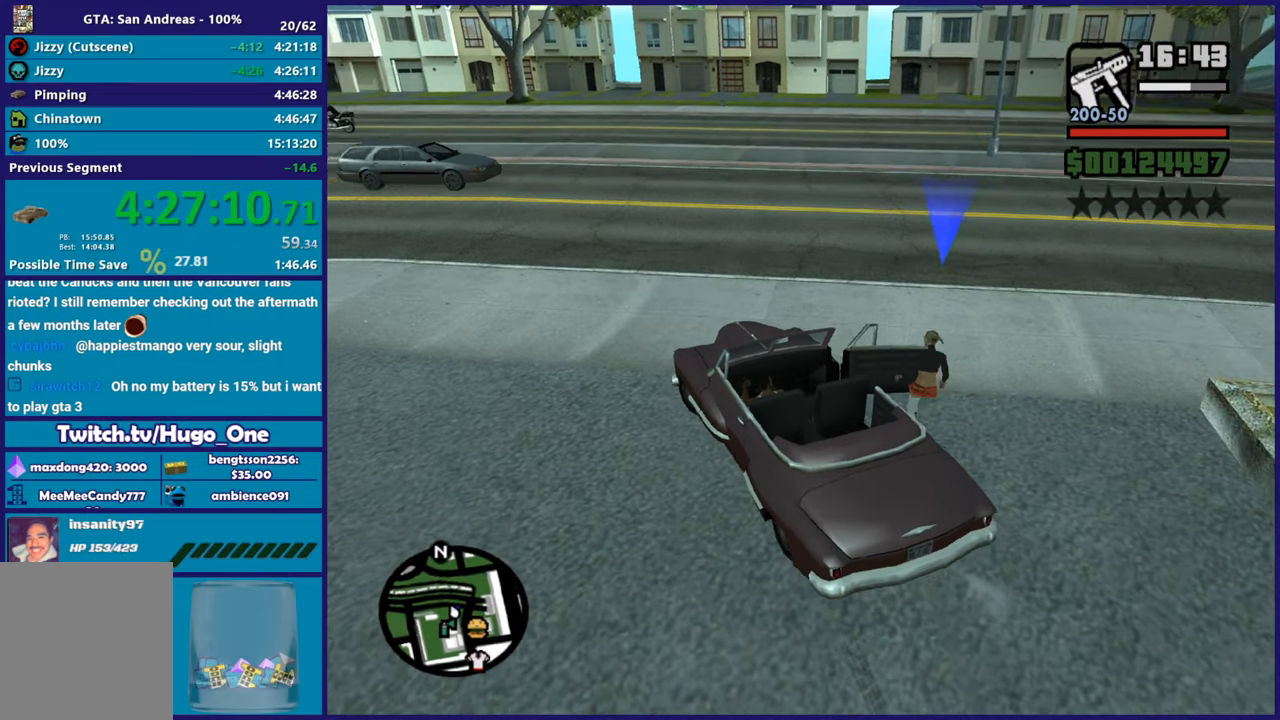
Gameplay with a controller (Xbox layout); each line is a JSON object with the inputs held at the frame after it. "button_events" lists button changes between this image and that frame as [ms after this image, input, new state], when the widget could be followed in between (sticks are given only as held states). Not read: START.
{"buttons": ["R2"], "left_stick": "center", "right_stick": "left", "button_events": []}
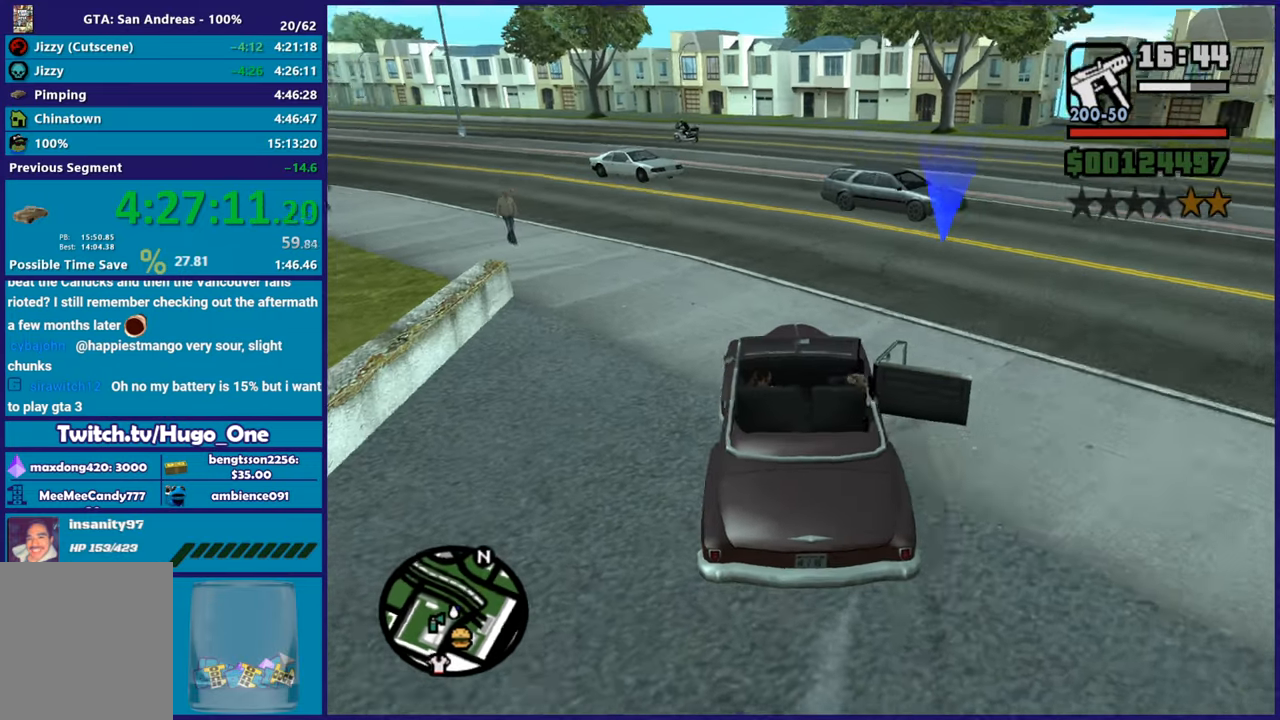
{"buttons": ["R2"], "left_stick": "center", "right_stick": "left", "button_events": []}
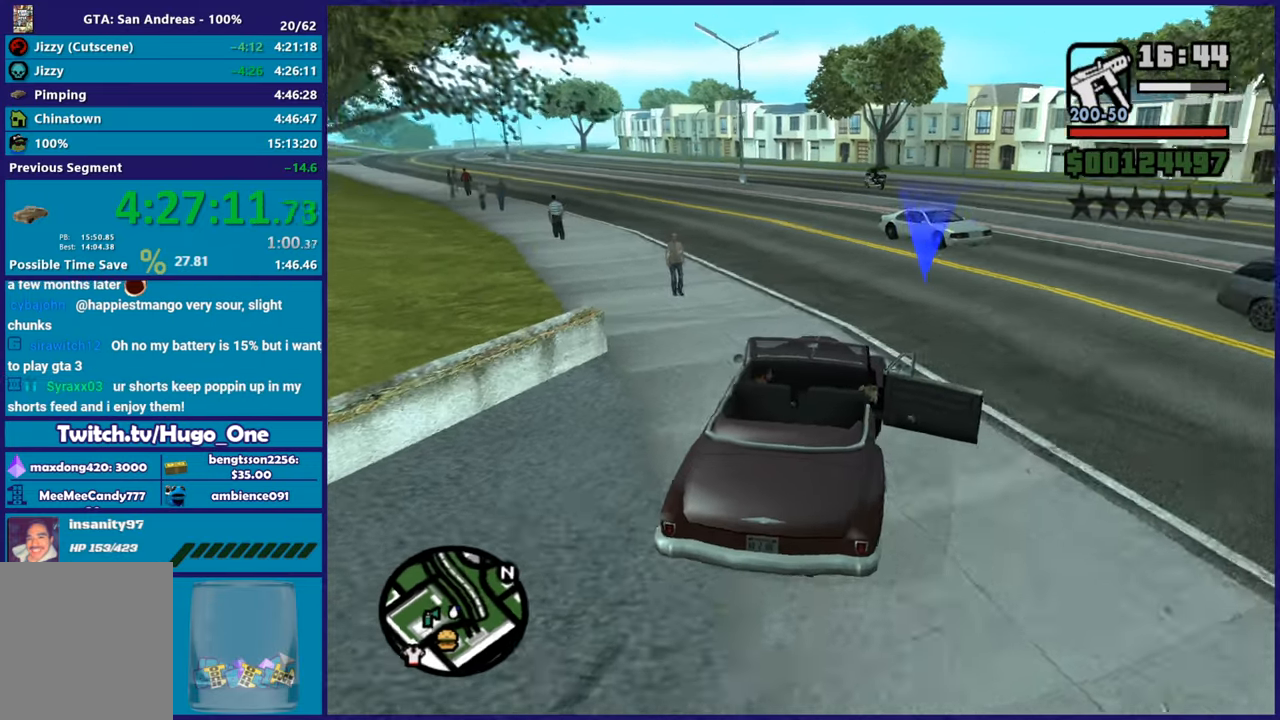
{"buttons": ["R2"], "left_stick": "center", "right_stick": "left"}
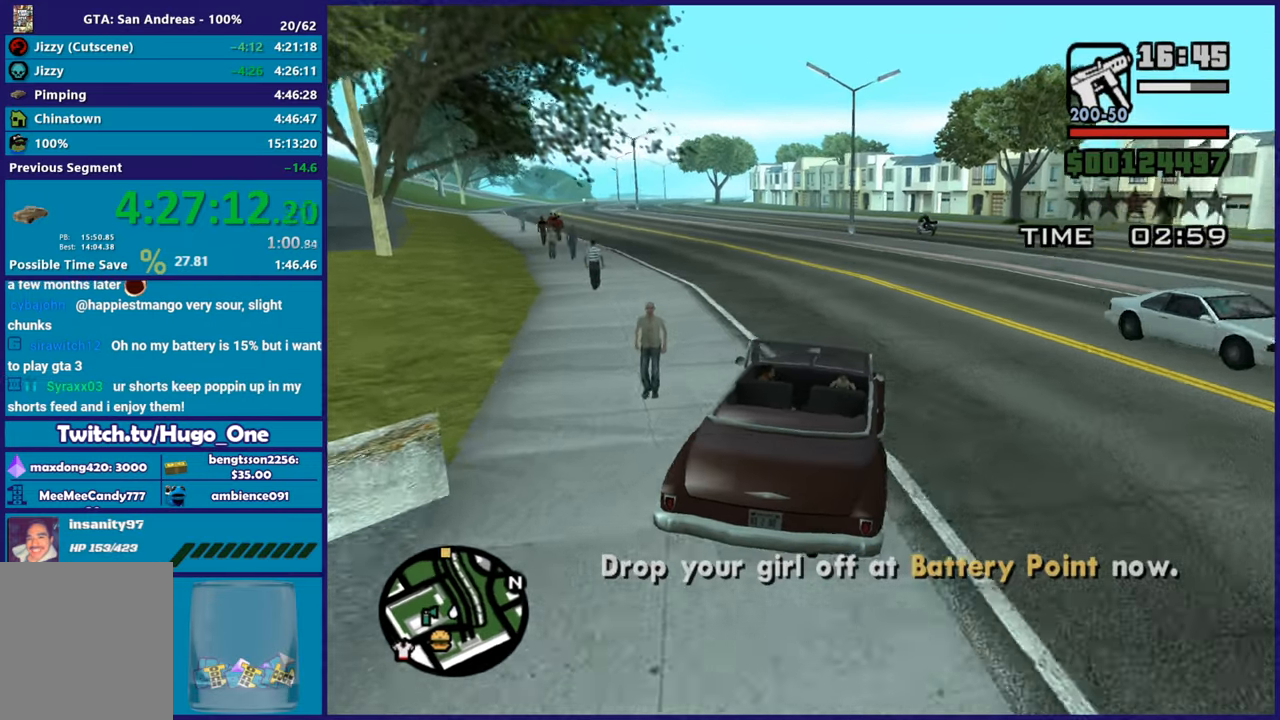
{"buttons": ["R2"], "left_stick": "up-left", "right_stick": "down-left"}
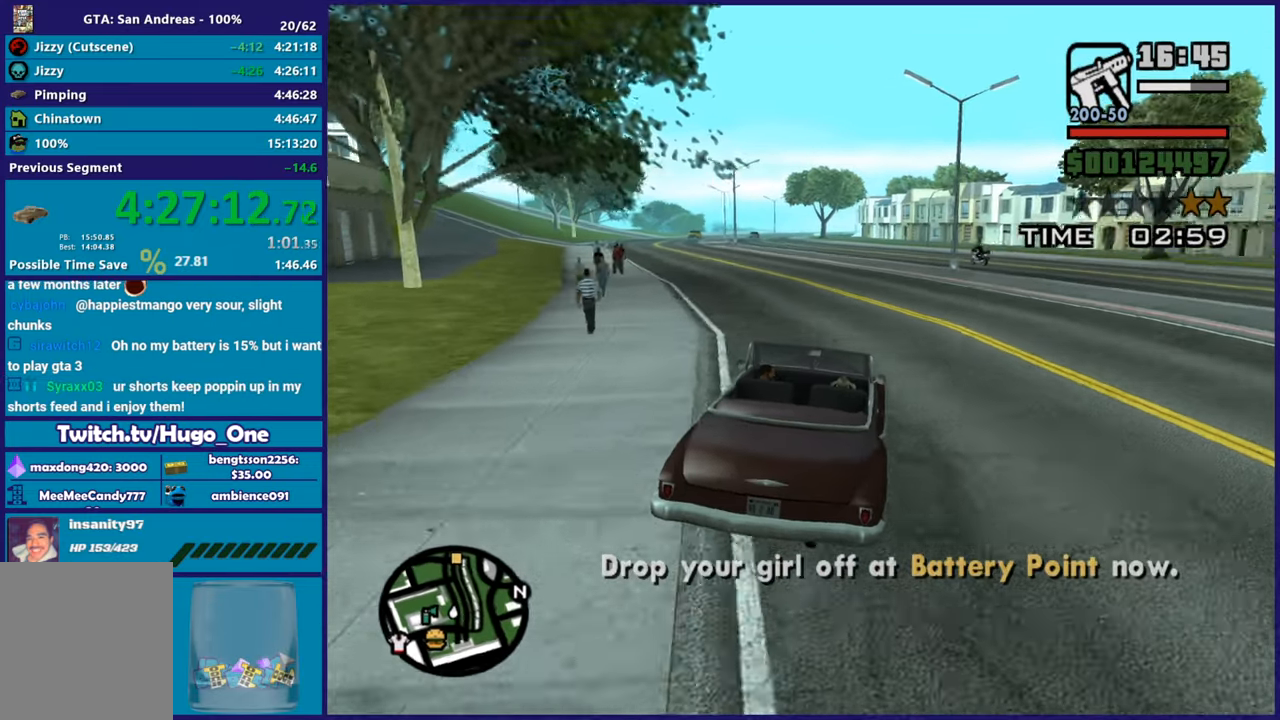
{"buttons": ["R2"], "left_stick": "center", "right_stick": "down-left", "button_events": []}
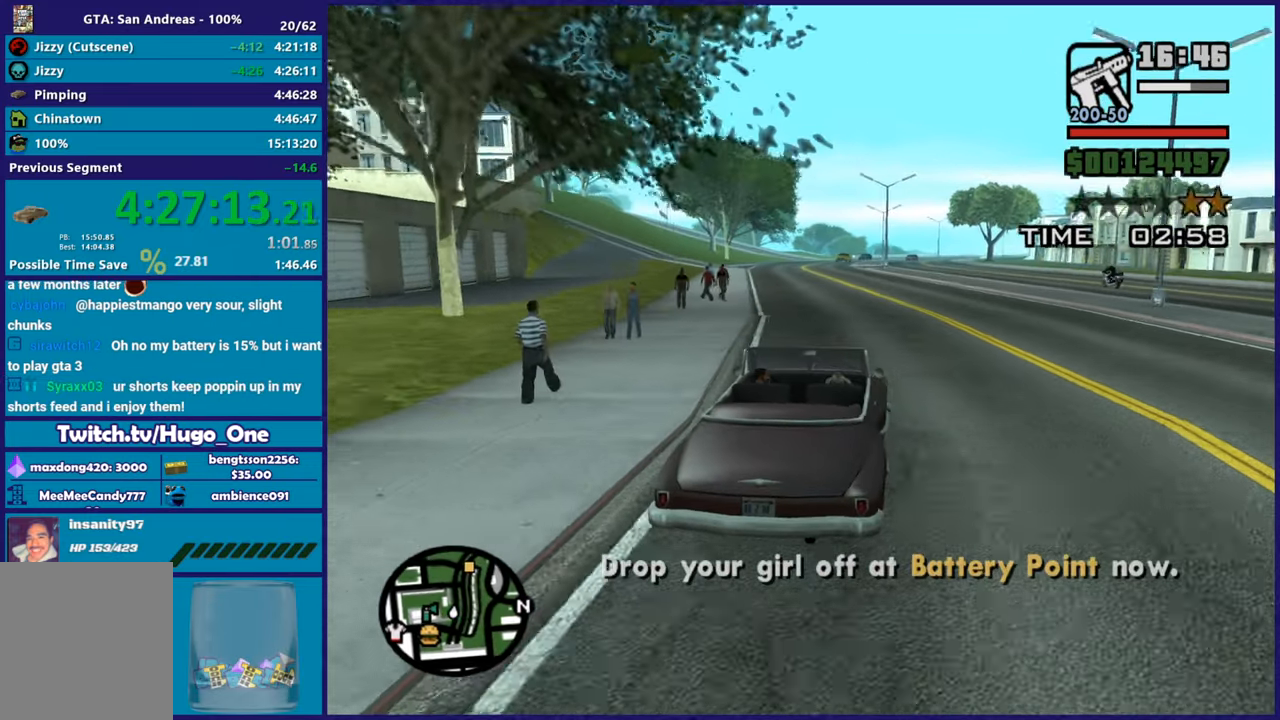
{"buttons": ["R2"], "left_stick": "center", "right_stick": "center", "button_events": []}
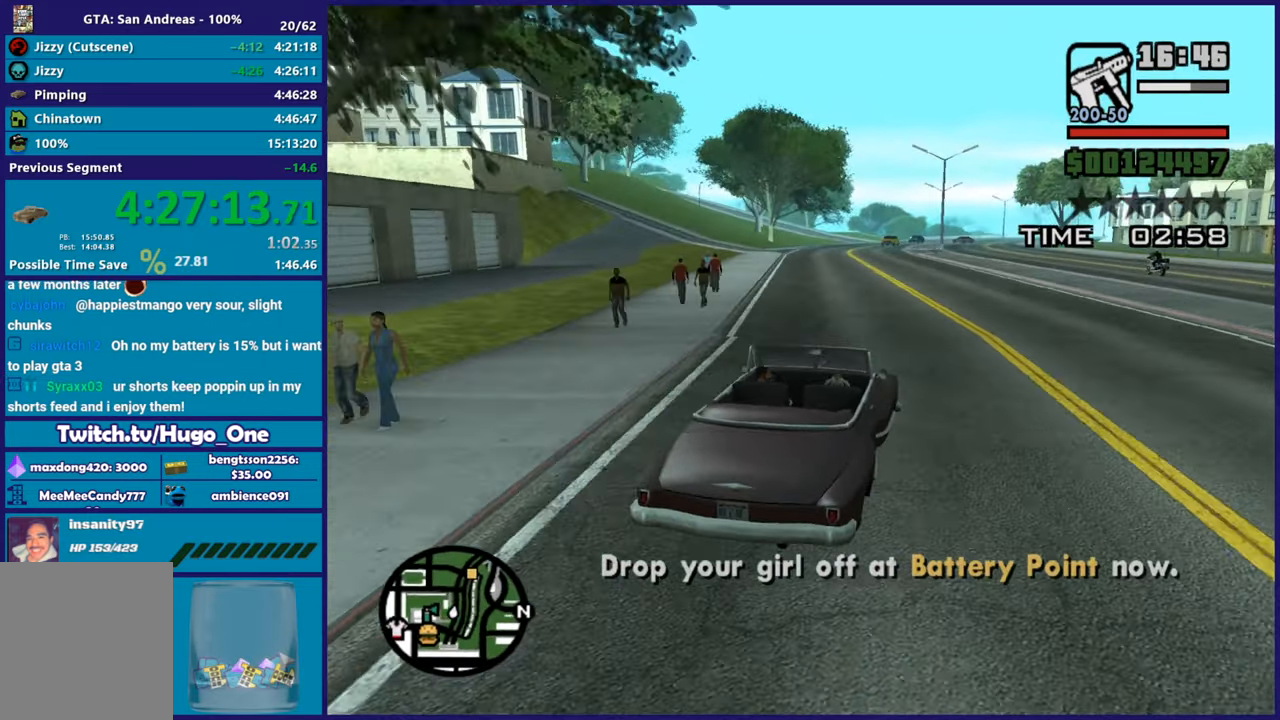
{"buttons": ["R2"], "left_stick": "right", "right_stick": "down-left", "button_events": []}
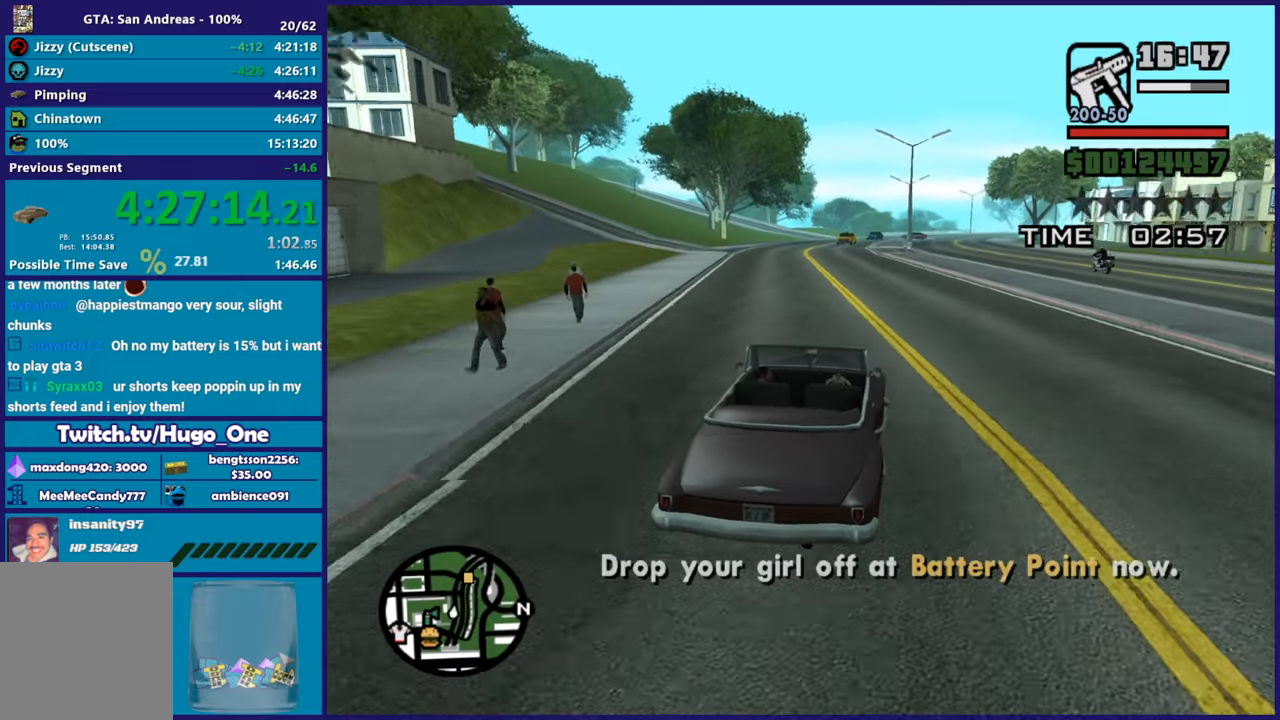
{"buttons": ["R2"], "left_stick": "center", "right_stick": "down-left", "button_events": []}
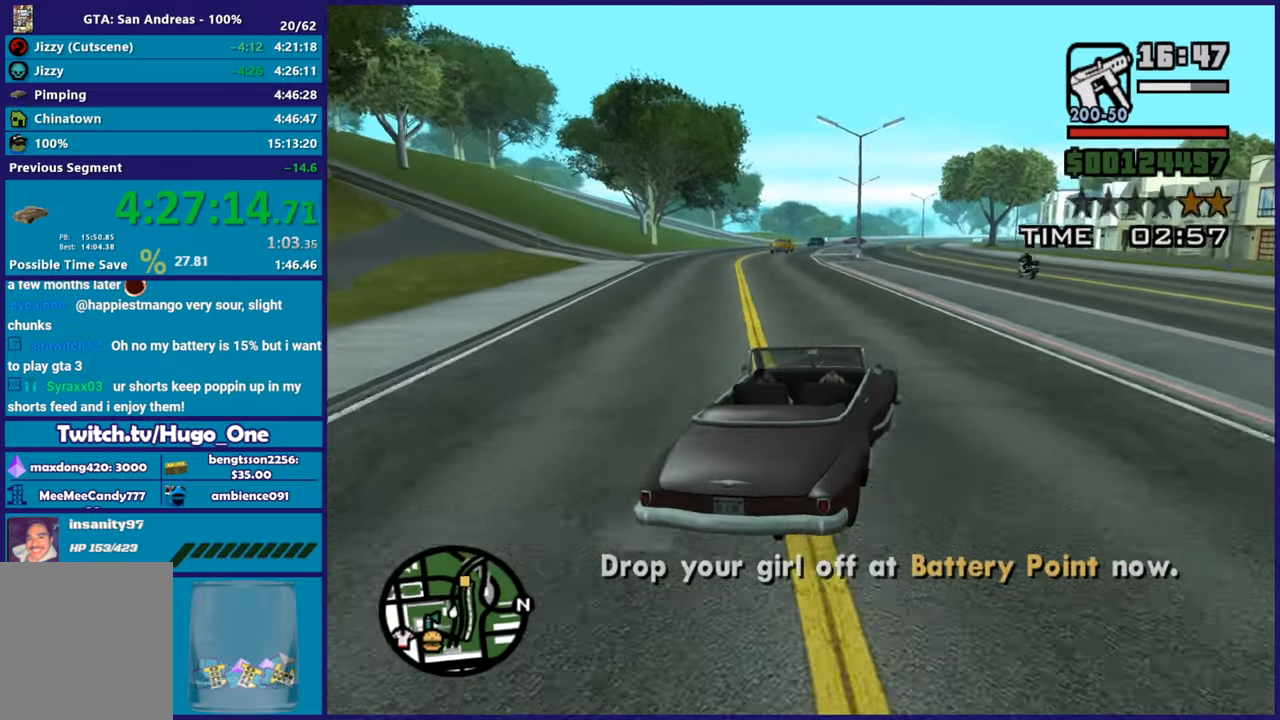
{"buttons": ["R2"], "left_stick": "center", "right_stick": "down-left", "button_events": []}
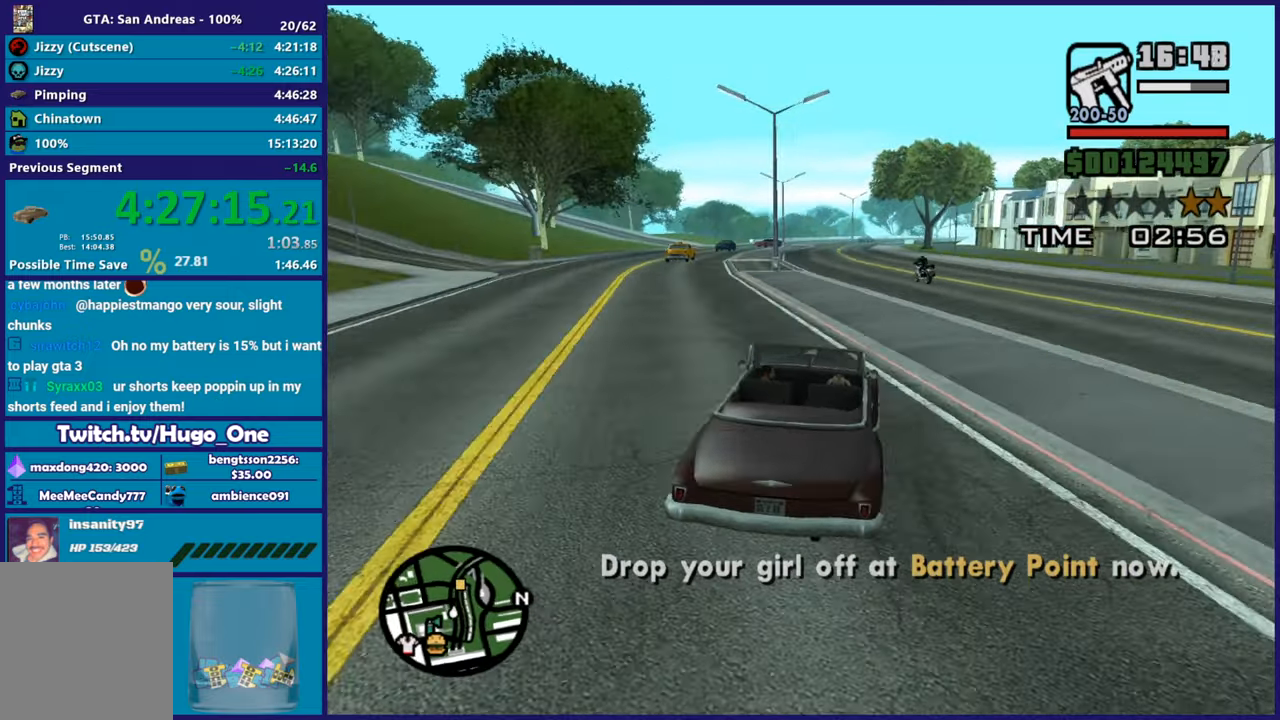
{"buttons": ["R2"], "left_stick": "right", "right_stick": "down-left", "button_events": []}
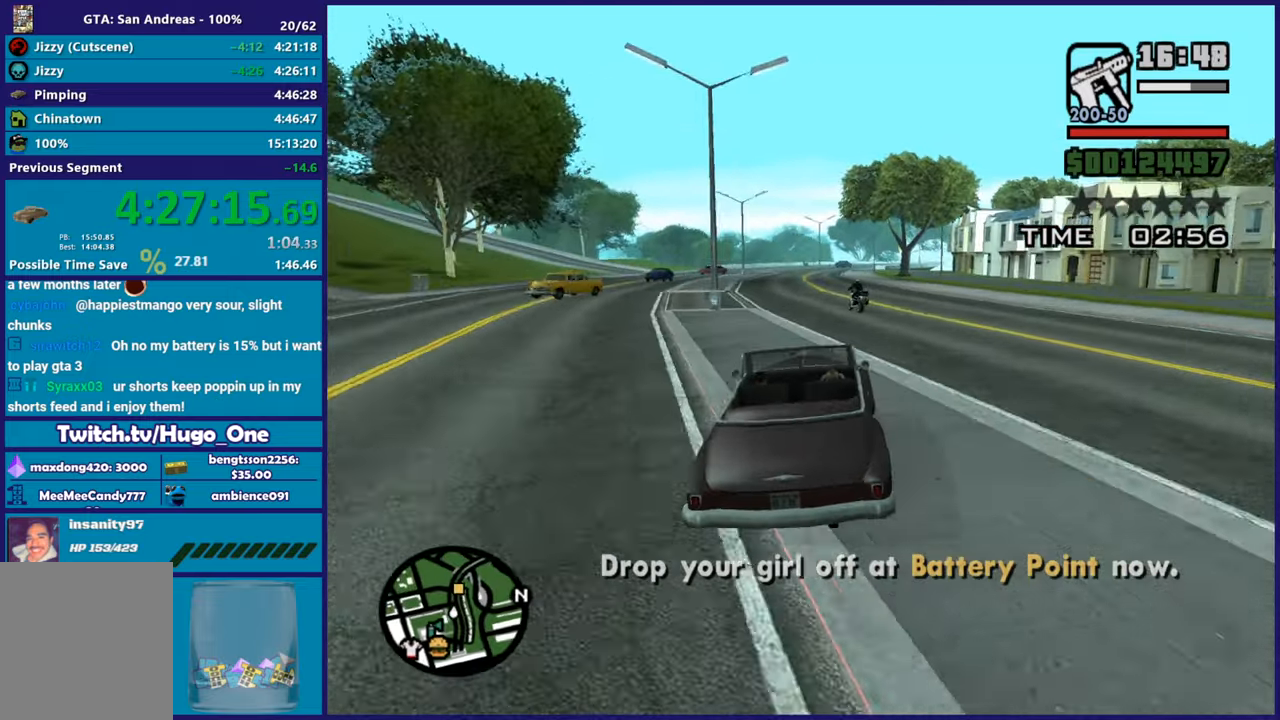
{"buttons": ["R2"], "left_stick": "up-left", "right_stick": "down-left", "button_events": []}
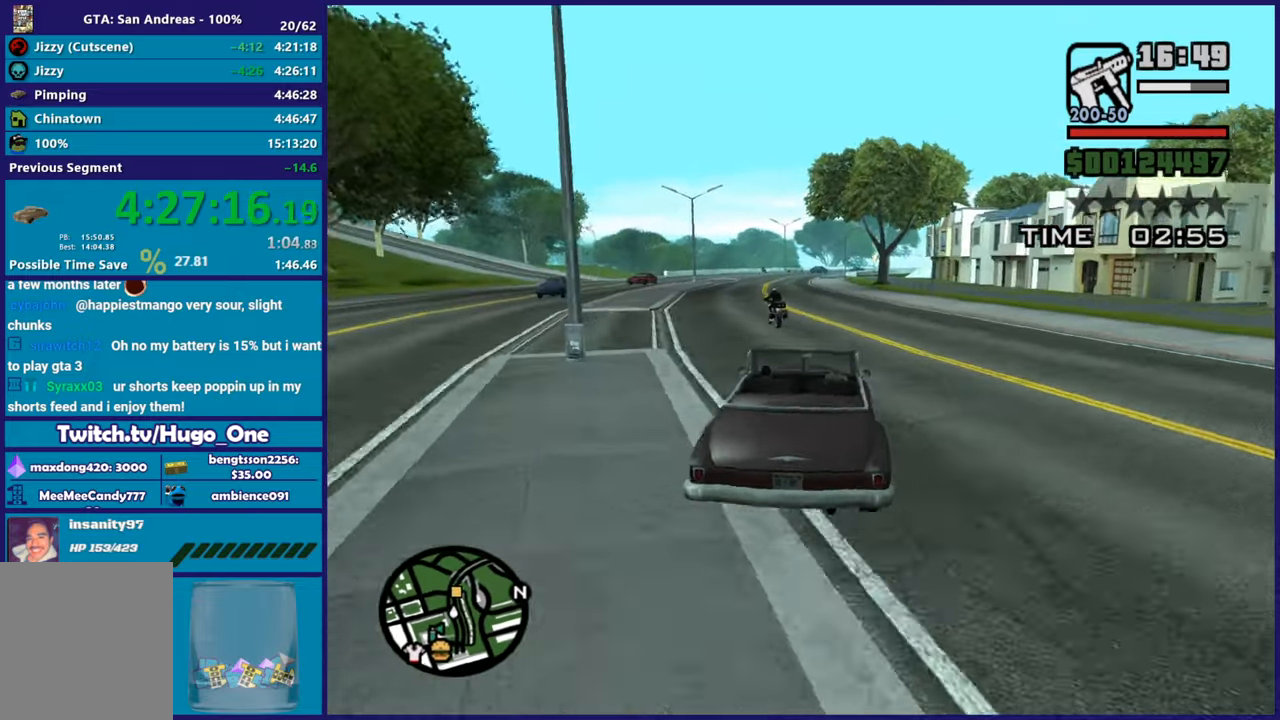
{"buttons": ["R2"], "left_stick": "center", "right_stick": "center", "button_events": []}
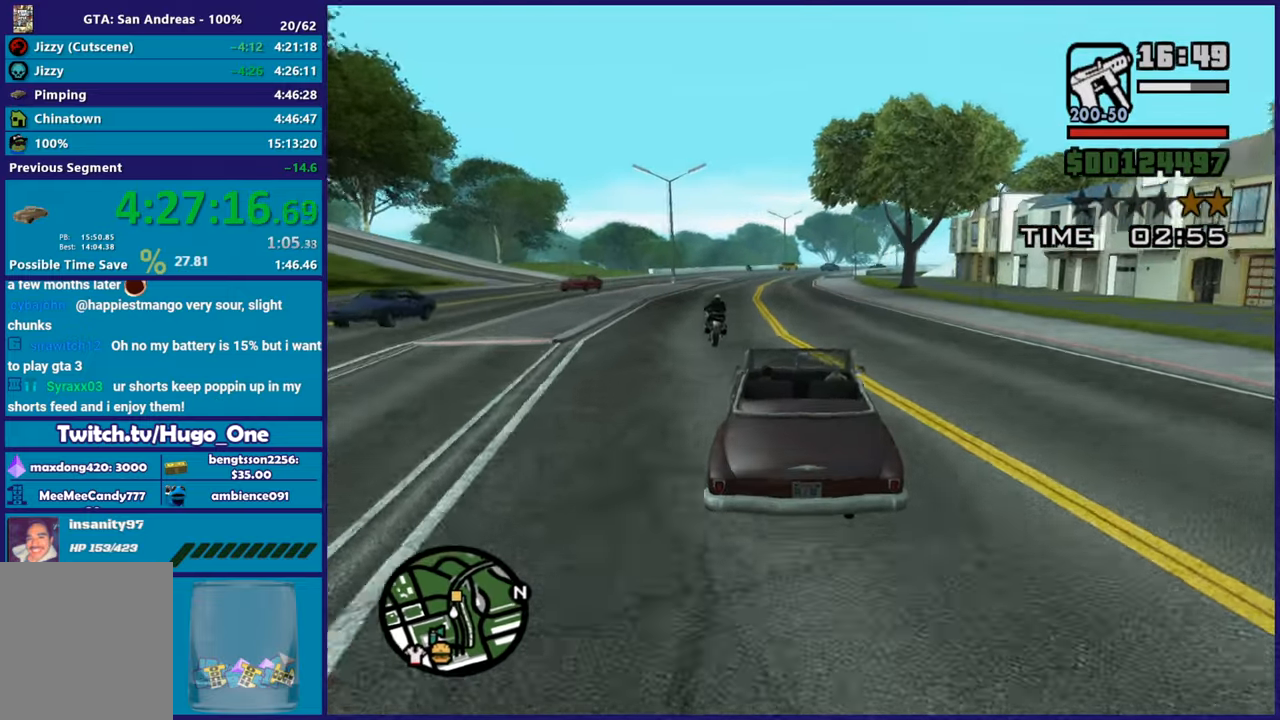
{"buttons": ["R2"], "left_stick": "center", "right_stick": "down", "button_events": []}
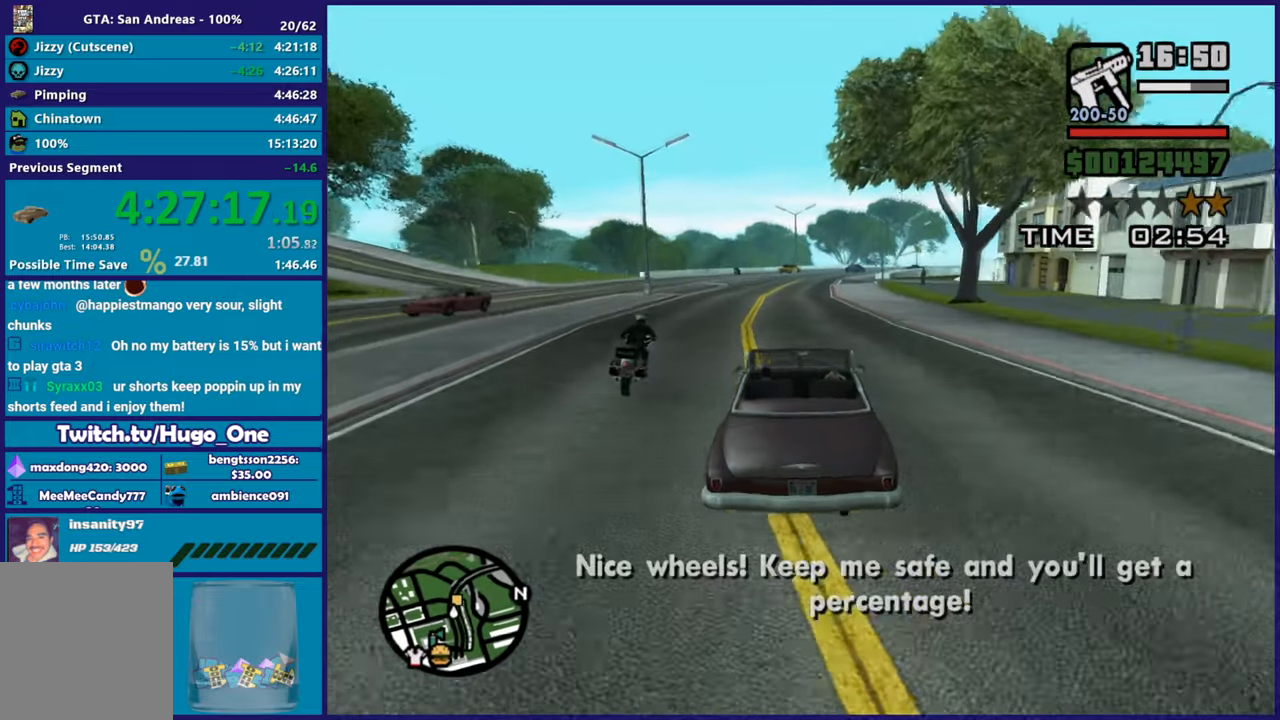
{"buttons": ["R2"], "left_stick": "right", "right_stick": "down", "button_events": []}
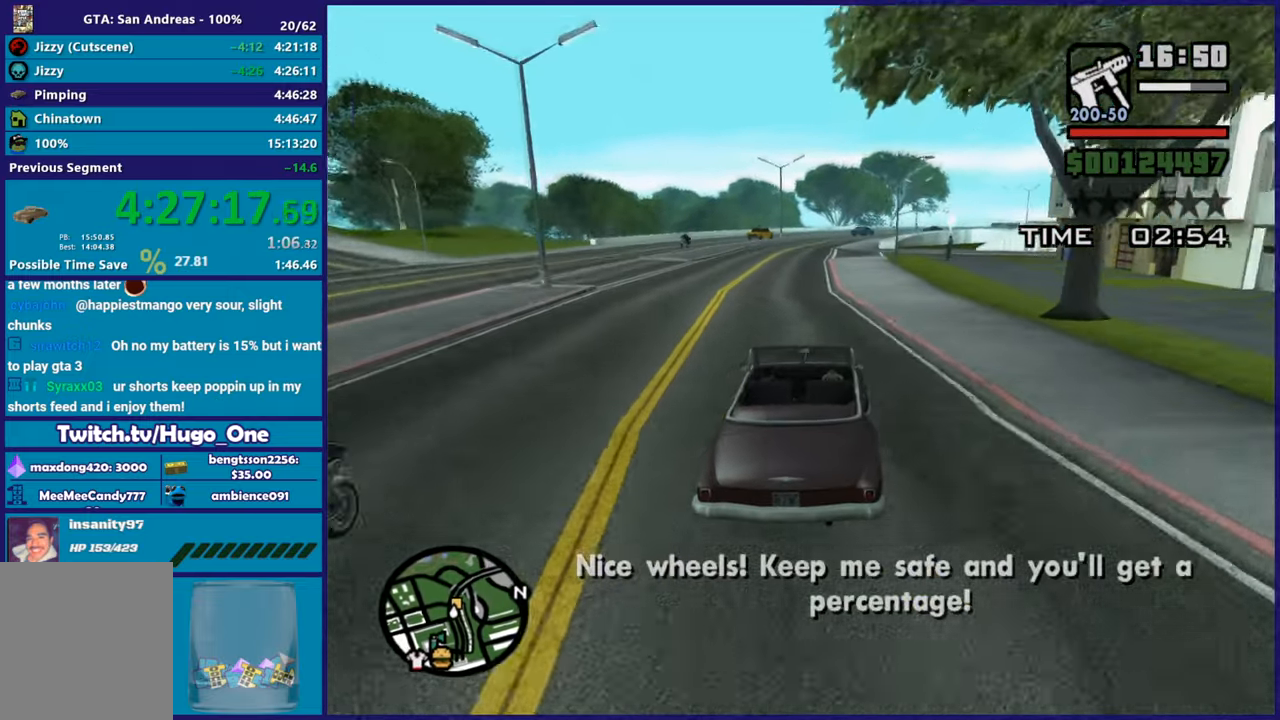
{"buttons": [], "left_stick": "center", "right_stick": "down", "button_events": [[34, "R2", "up"], [351, "L2", "down"], [484, "L2", "up"]]}
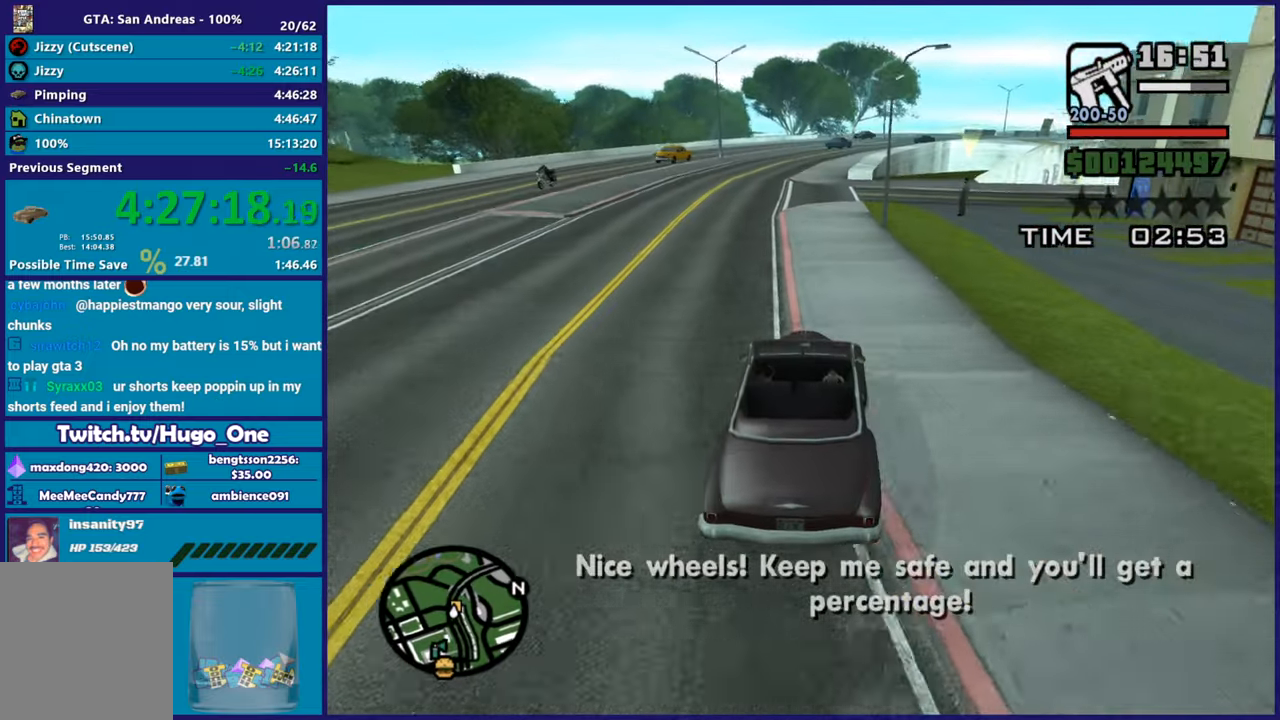
{"buttons": [], "left_stick": "right", "right_stick": "down", "button_events": [[100, "L2", "down"], [233, "L2", "up"], [333, "L2", "down"], [450, "L2", "up"]]}
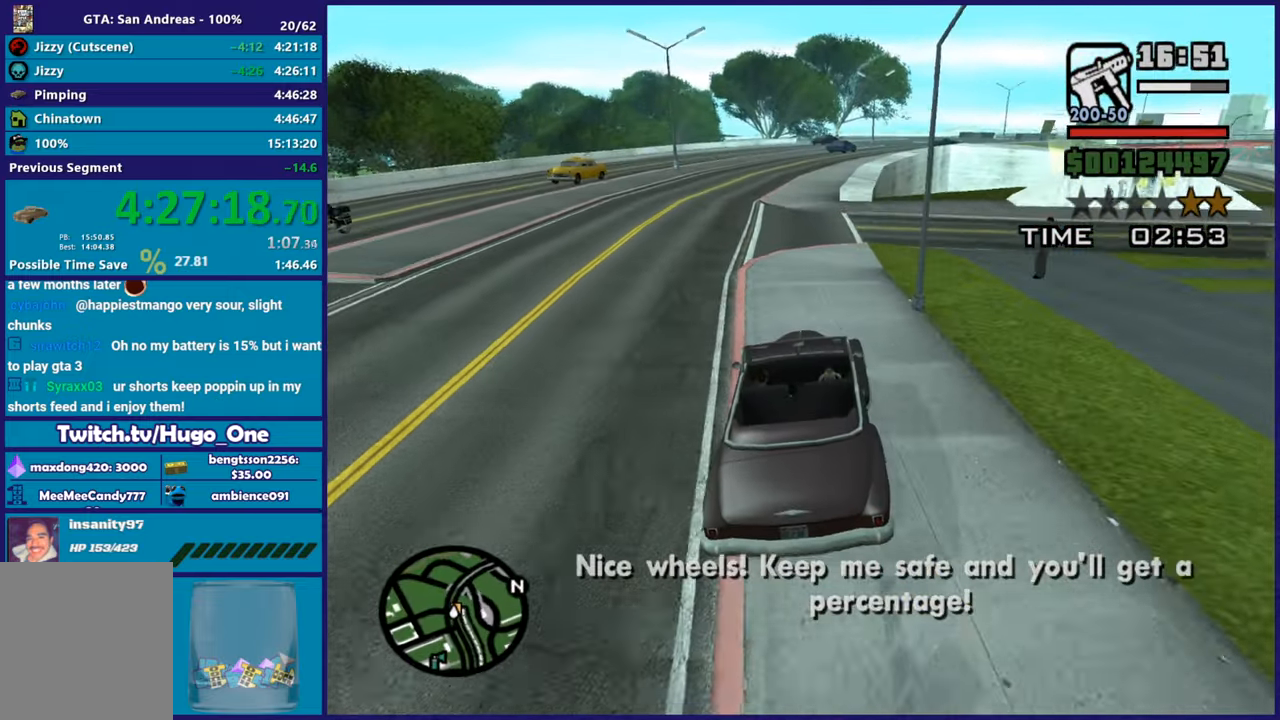
{"buttons": ["L2"], "left_stick": "center", "right_stick": "down-right", "button_events": [[184, "L2", "down"]]}
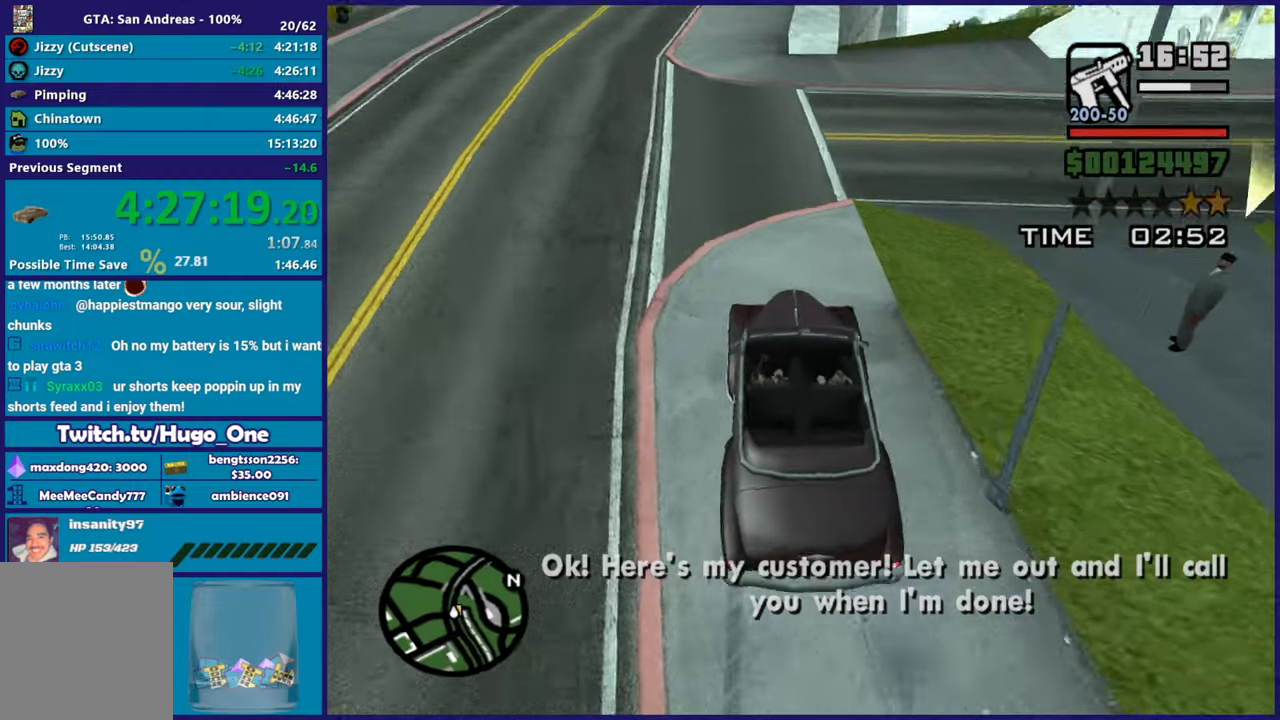
{"buttons": ["L2"], "left_stick": "center", "right_stick": "right", "button_events": []}
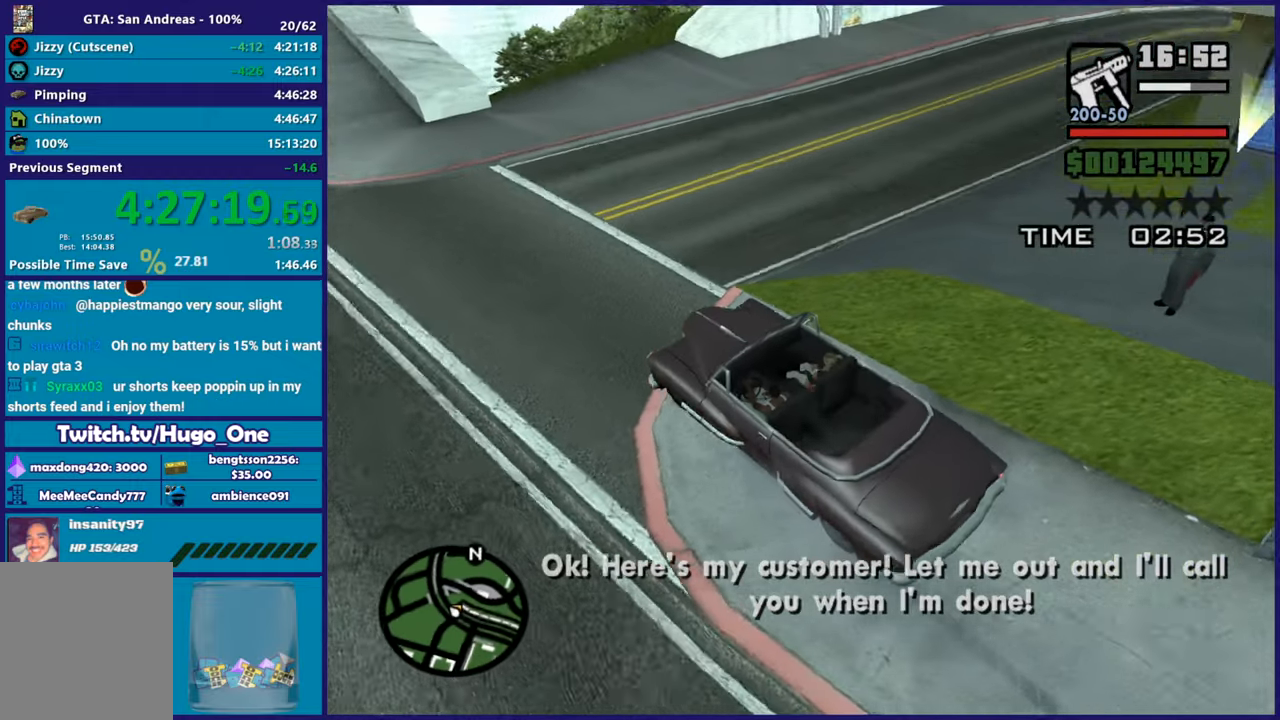
{"buttons": [], "left_stick": "center", "right_stick": "center", "button_events": [[217, "L2", "up"]]}
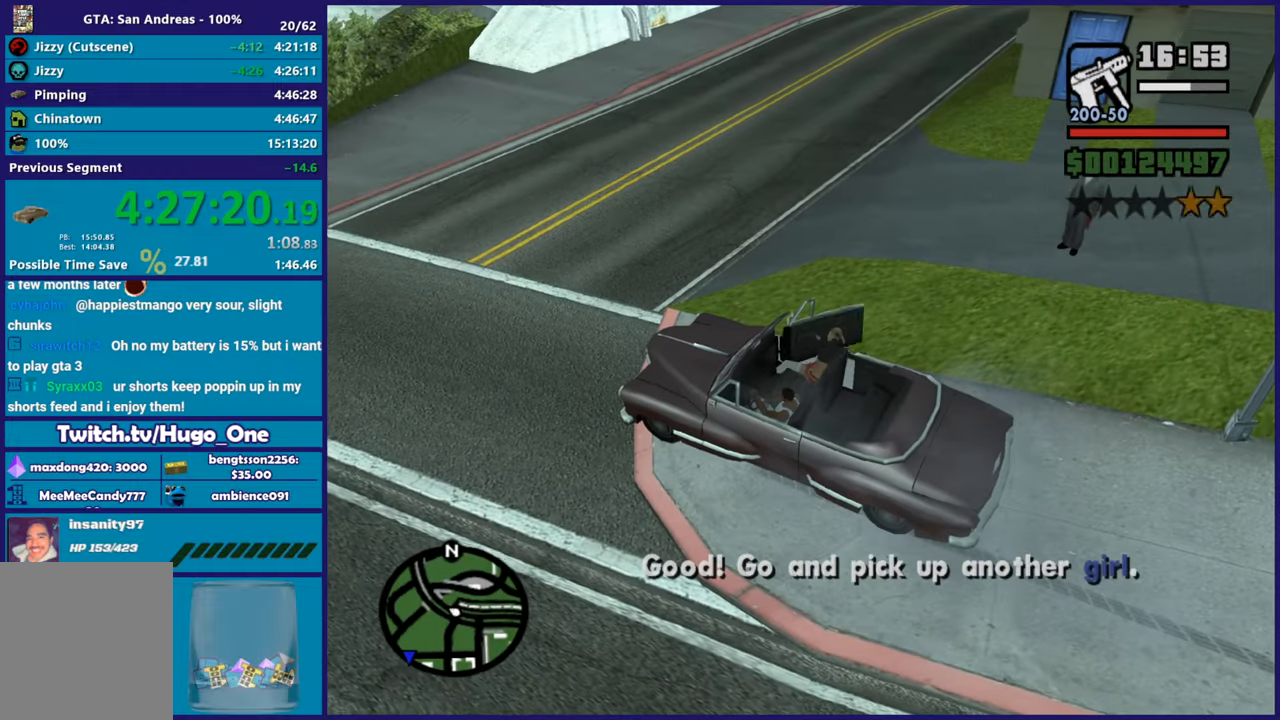
{"buttons": [], "left_stick": "center", "right_stick": "center"}
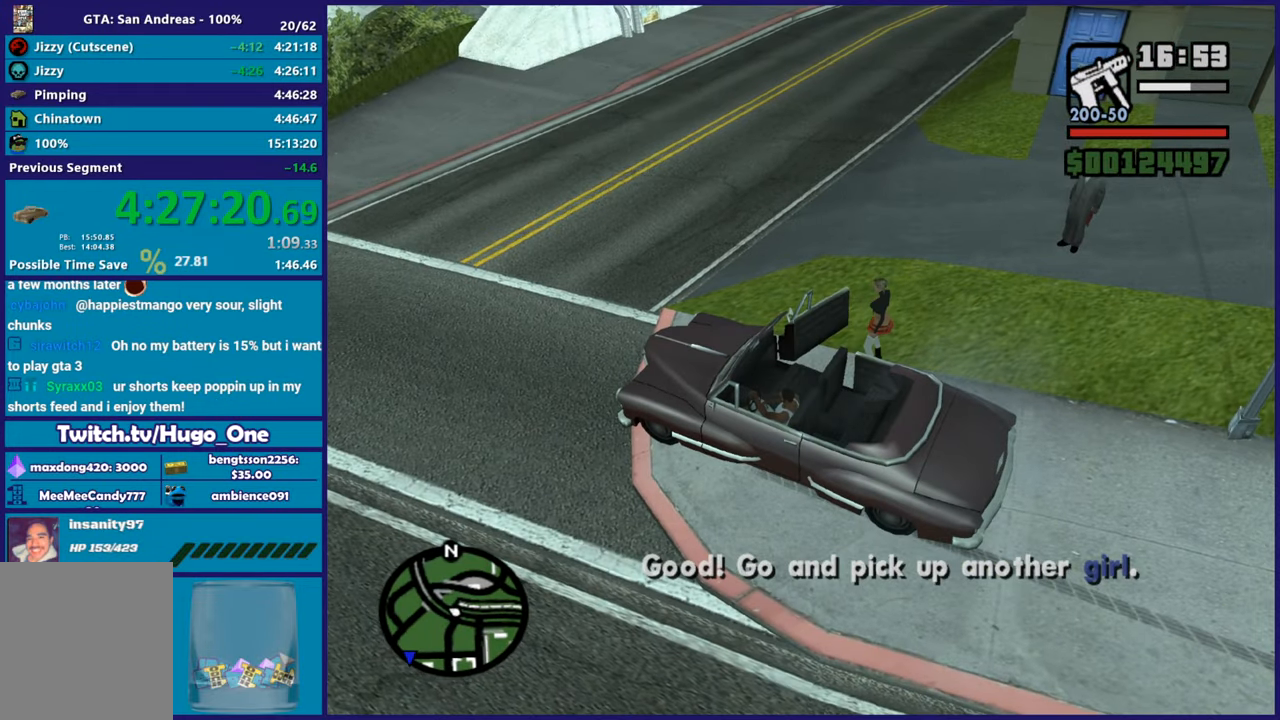
{"buttons": ["R2"], "left_stick": "left", "right_stick": "left", "button_events": [[334, "R2", "down"]]}
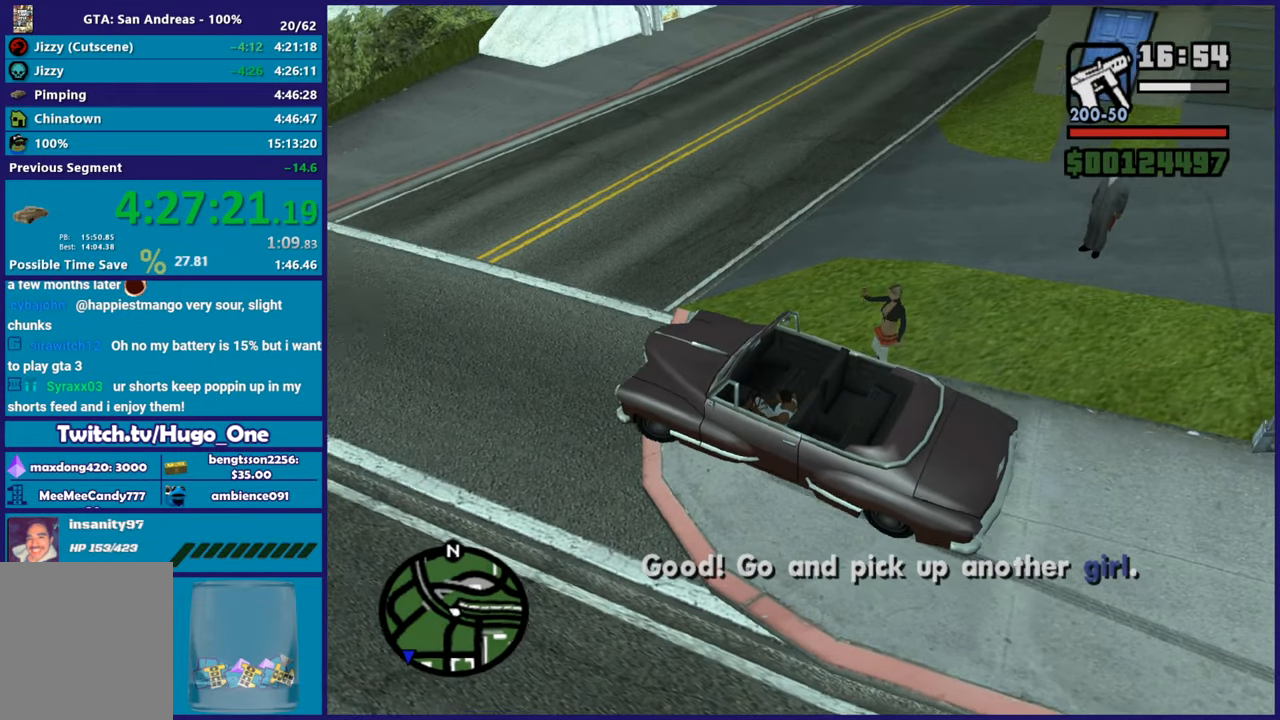
{"buttons": ["R2"], "left_stick": "up-left", "right_stick": "up-left", "button_events": []}
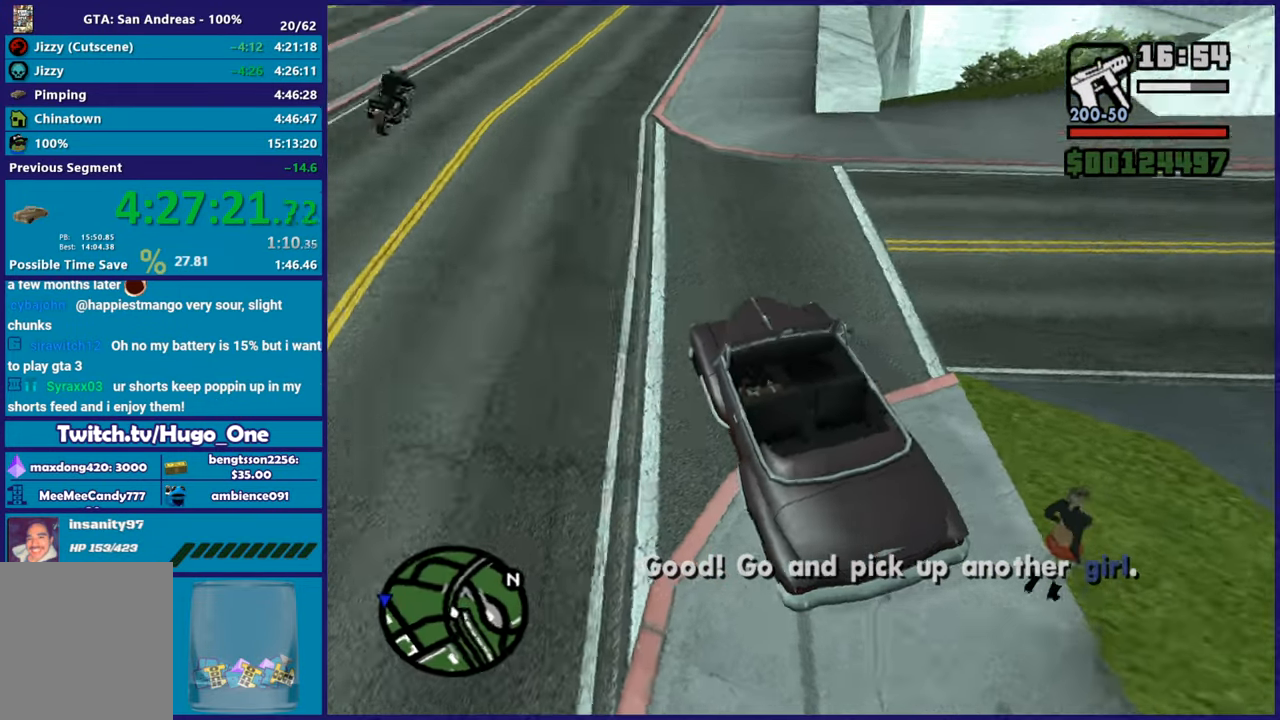
{"buttons": ["R2"], "left_stick": "right", "right_stick": "center", "button_events": []}
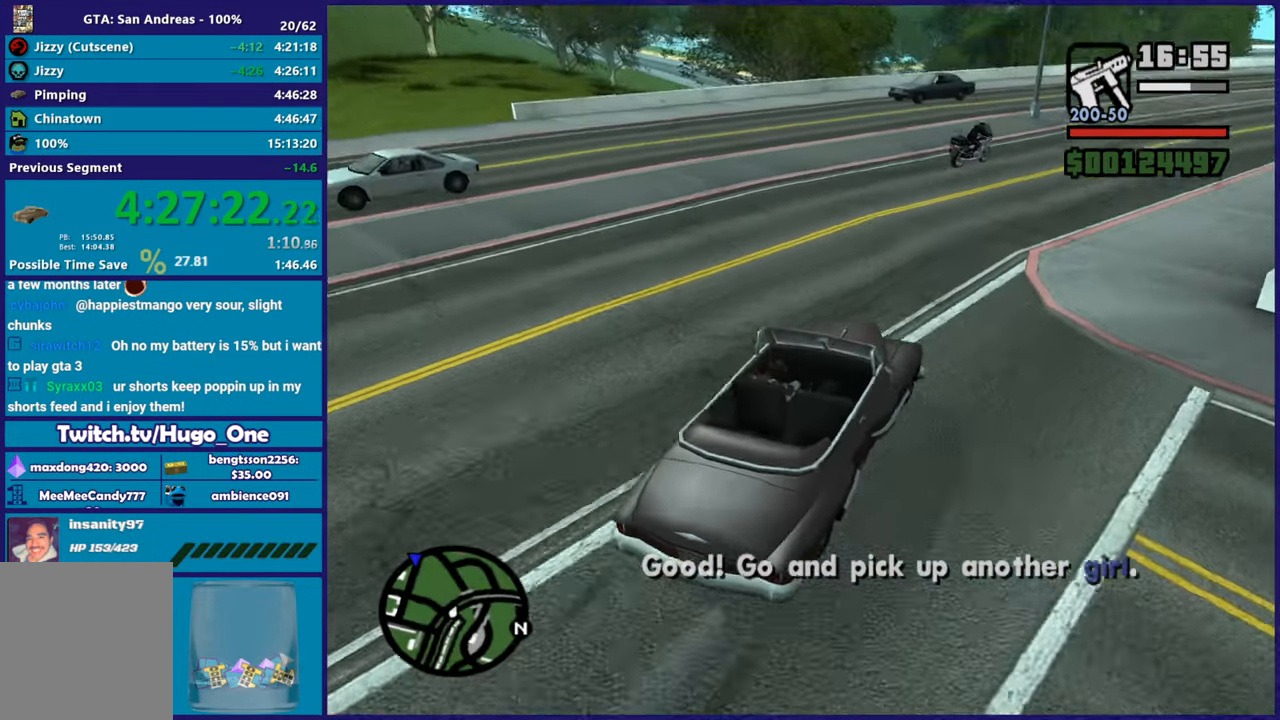
{"buttons": ["R2"], "left_stick": "right", "right_stick": "center", "button_events": []}
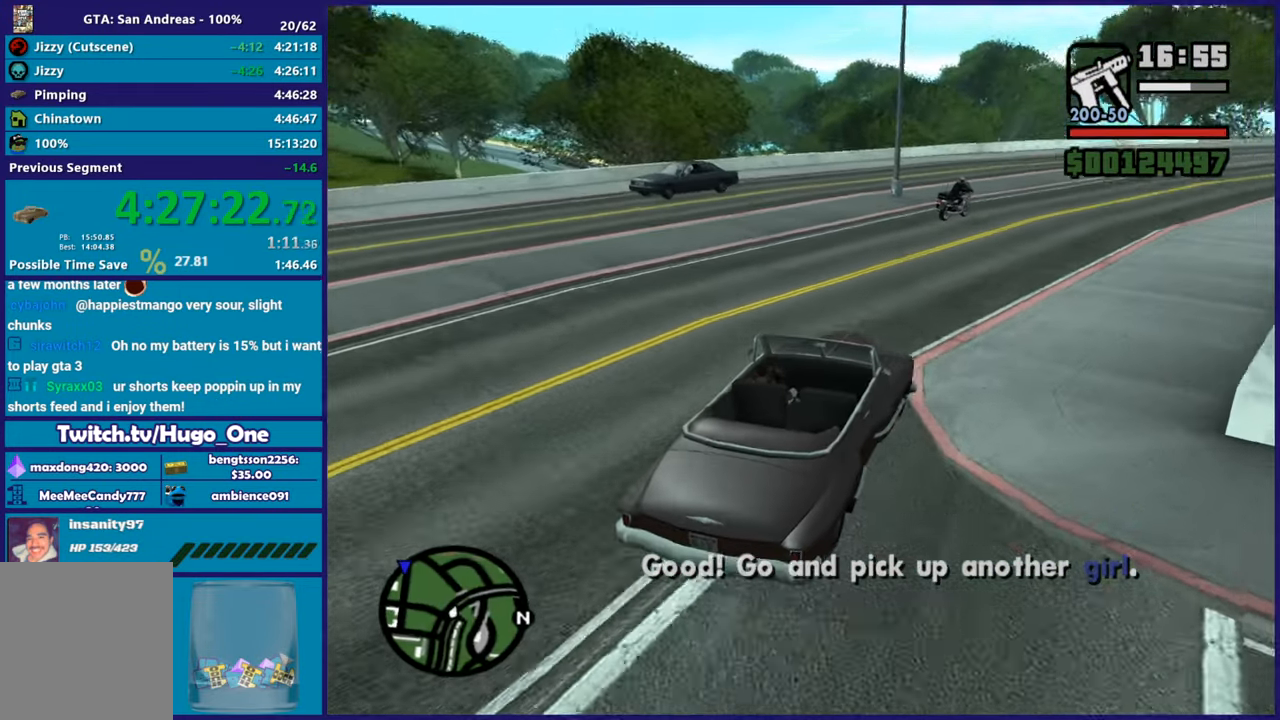
{"buttons": ["R2"], "left_stick": "right", "right_stick": "center", "button_events": []}
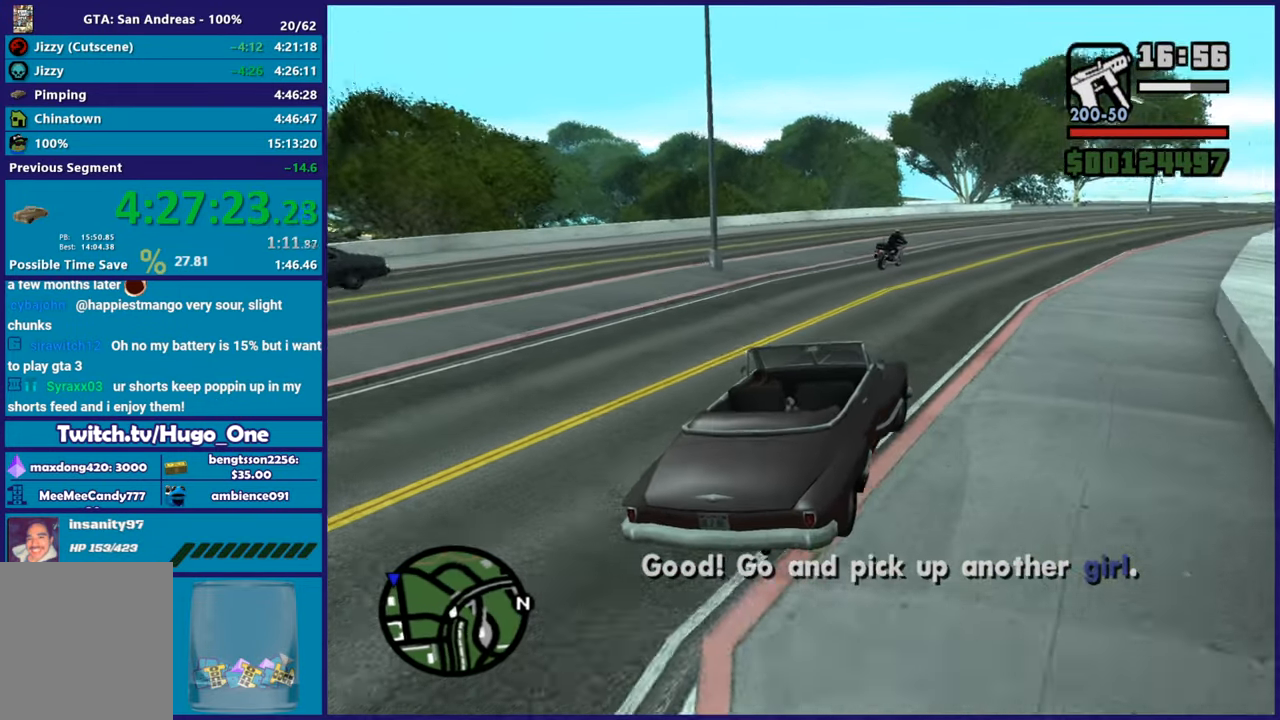
{"buttons": ["R2"], "left_stick": "right", "right_stick": "center", "button_events": []}